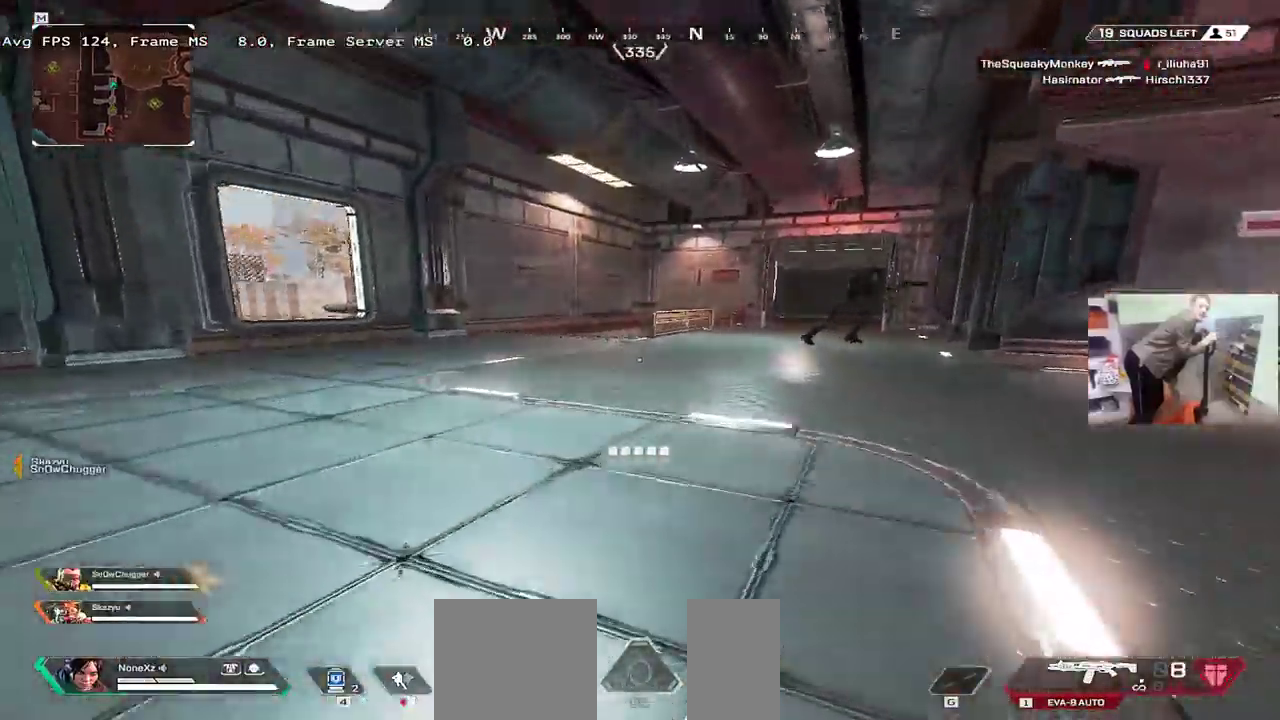
Gameplay with keyboard and mouse; each line is a JSON object with the keys and mouse buttons held at the frame after it. "events" lists presses ("down") and releases ("up") of "1", "2", "3", "4", "5", "a", "alt", "b", "c", "ctrl", "d", "e", "f", "g", "q", "r", "s", "shift", "space", "t", "tab", "v", "w", "x", "z", "mouse_left", "mouse_right", "mouse_mb4" and "mouse_mb5" between this image and that frame as [ms after this image, input, new state], when the widget could be followed in between. "mouse_left", "mouse_right", "mouse_mb4", "mouse_mb5" = the "left", "right", "mb4", "mb5" buttons of the "mouse" list. No other keys are recorded. Mouse movement is not recorded. Not read: mouse_wheel.
{"keys": ["s"], "mouse": [], "events": [[67, "1", "down"], [83, "mouse_right", "down"], [117, "1", "up"], [150, "mouse_right", "up"], [167, "w", "up"], [233, "ctrl", "up"], [383, "q", "down"], [450, "s", "down"], [467, "q", "up"]]}
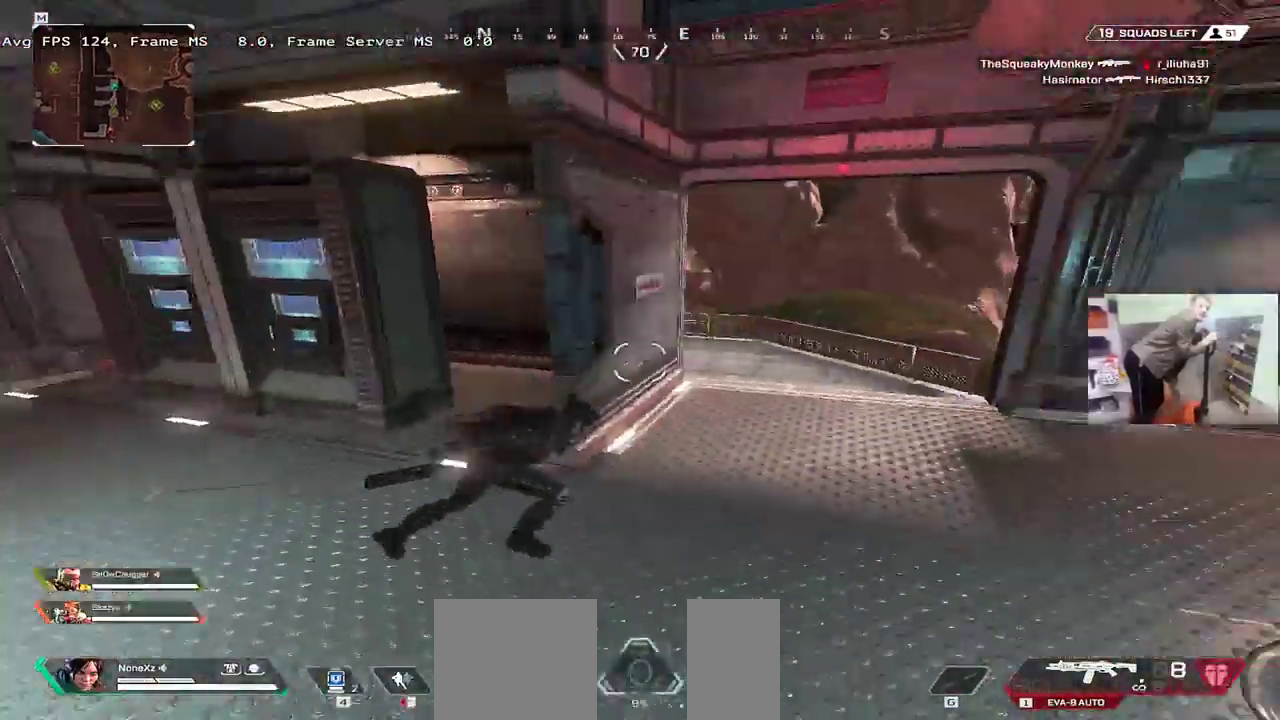
{"keys": ["e", "w"], "mouse": [], "events": [[17, "e", "down"], [33, "s", "up"], [100, "e", "up"], [217, "mouse_left", "down"], [283, "e", "down"], [300, "w", "down"], [383, "mouse_left", "up"]]}
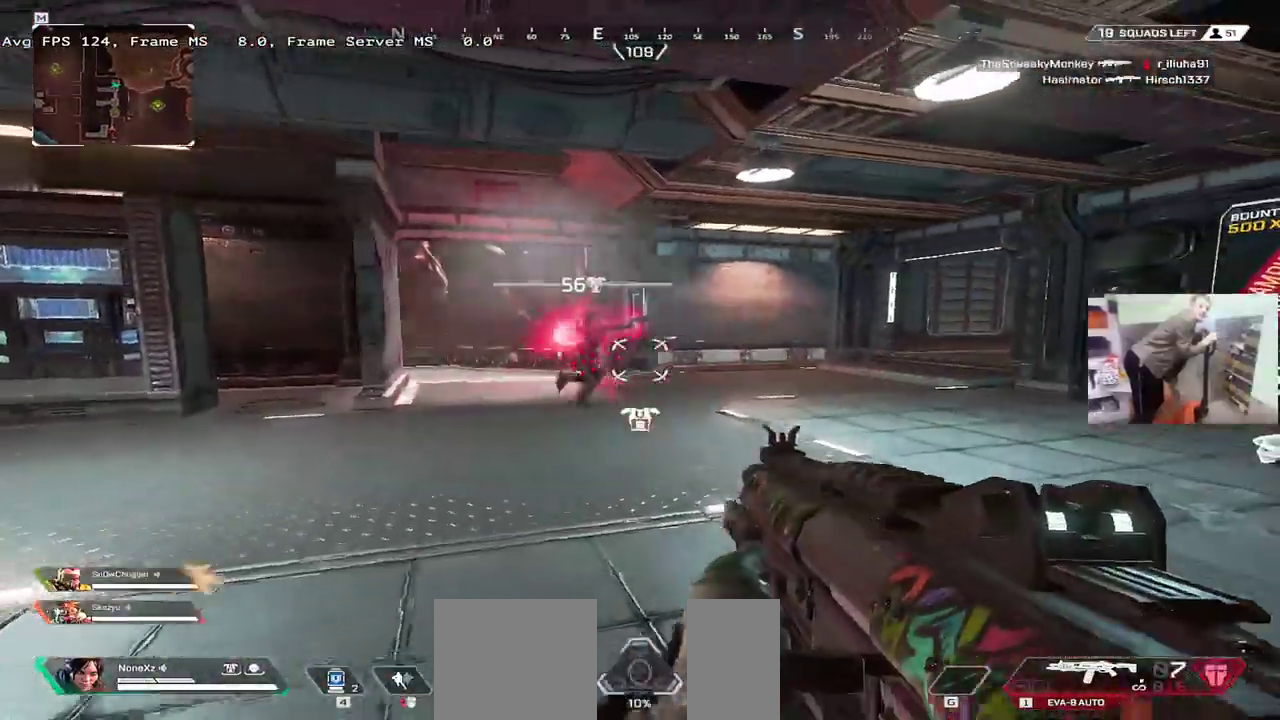
{"keys": ["e", "w"], "mouse": [], "events": [[100, "e", "up"], [133, "w", "up"], [267, "mouse_left", "down"], [283, "q", "down"], [383, "mouse_left", "up"], [417, "e", "down"], [417, "q", "up"], [483, "w", "down"]]}
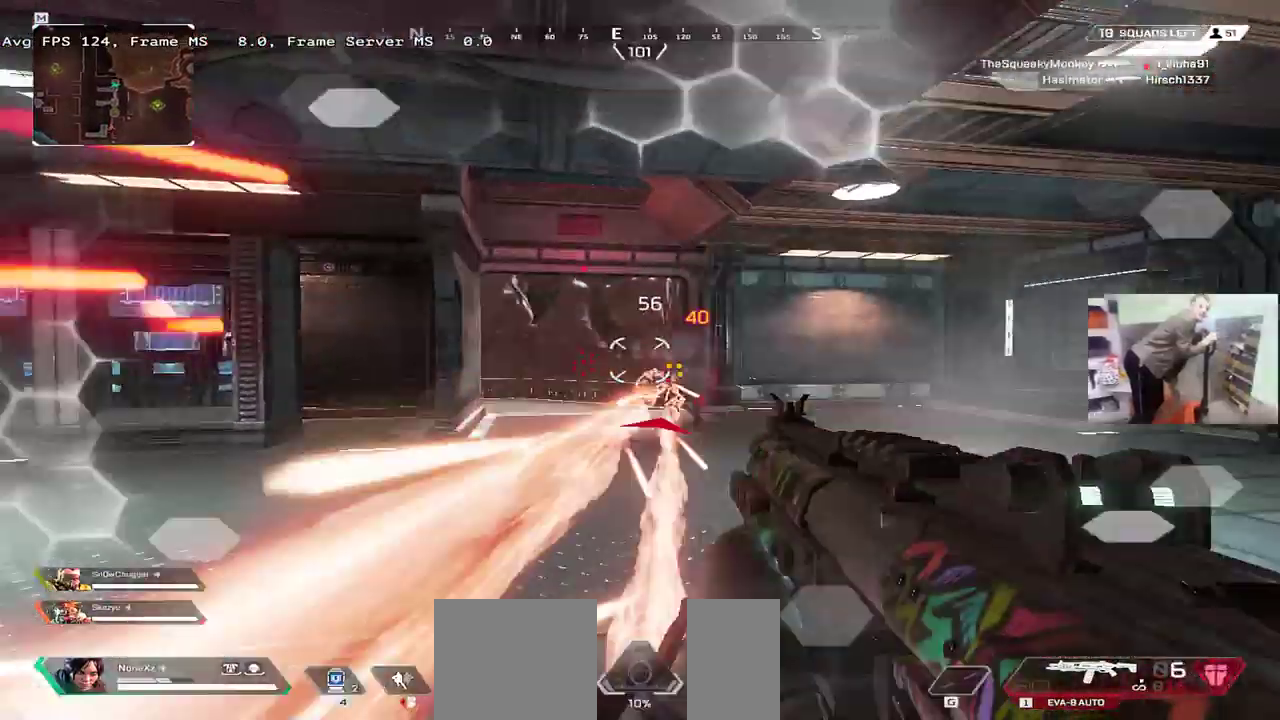
{"keys": ["e", "w"], "mouse": [], "events": [[233, "e", "up"], [267, "w", "up"], [300, "mouse_left", "down"], [300, "q", "down"], [450, "mouse_left", "up"], [483, "e", "down"], [483, "q", "up"], [483, "w", "down"]]}
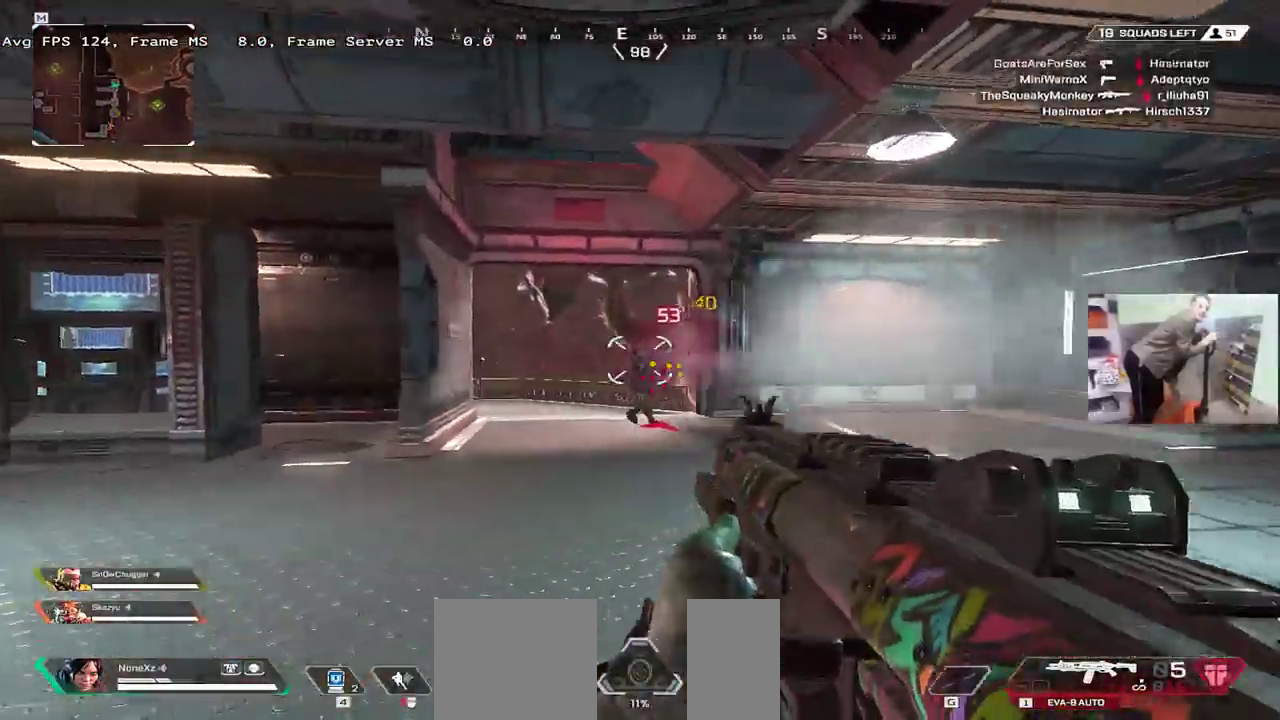
{"keys": ["q", "w"], "mouse": [], "events": [[100, "e", "up"], [133, "q", "down"], [233, "mouse_left", "down"], [233, "q", "up"], [267, "e", "down"], [400, "mouse_left", "up"], [417, "e", "up"], [417, "q", "down"]]}
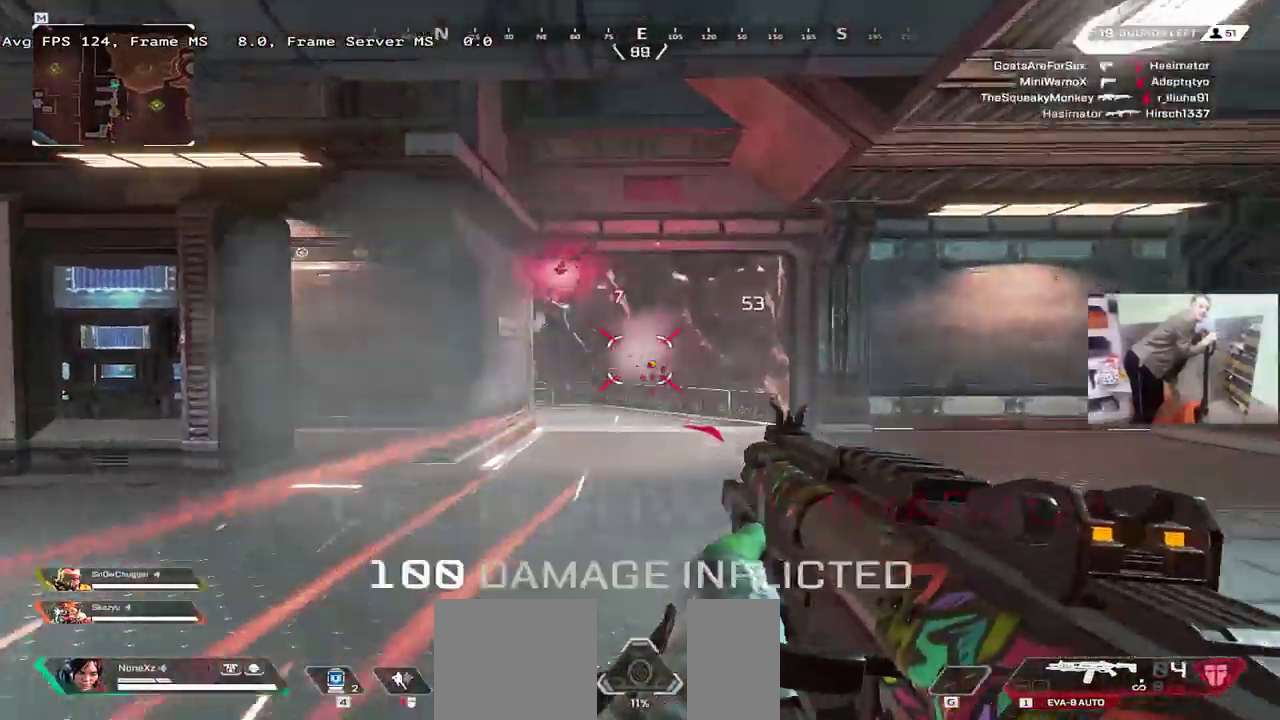
{"keys": ["w"], "mouse": [], "events": [[100, "q", "up"], [167, "b", "down"], [200, "shift", "down"], [217, "b", "up"], [267, "shift", "up"]]}
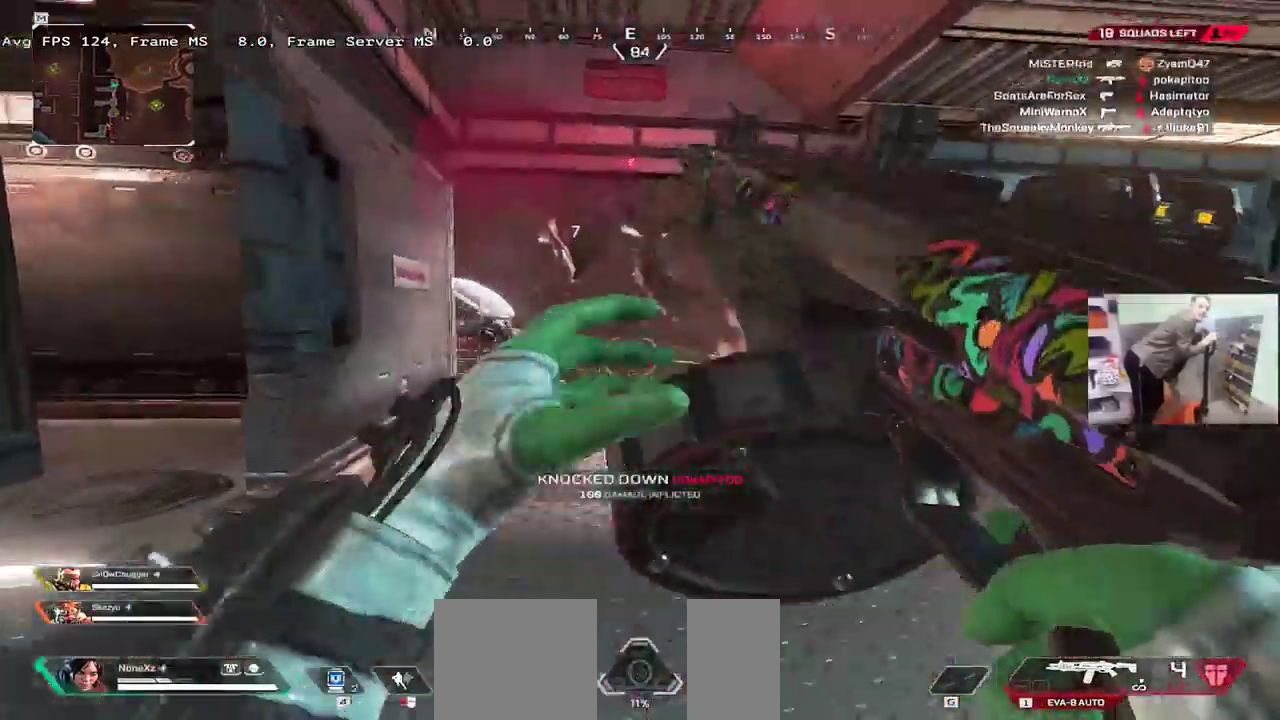
{"keys": ["ctrl", "w"], "mouse": [], "events": [[183, "ctrl", "down"]]}
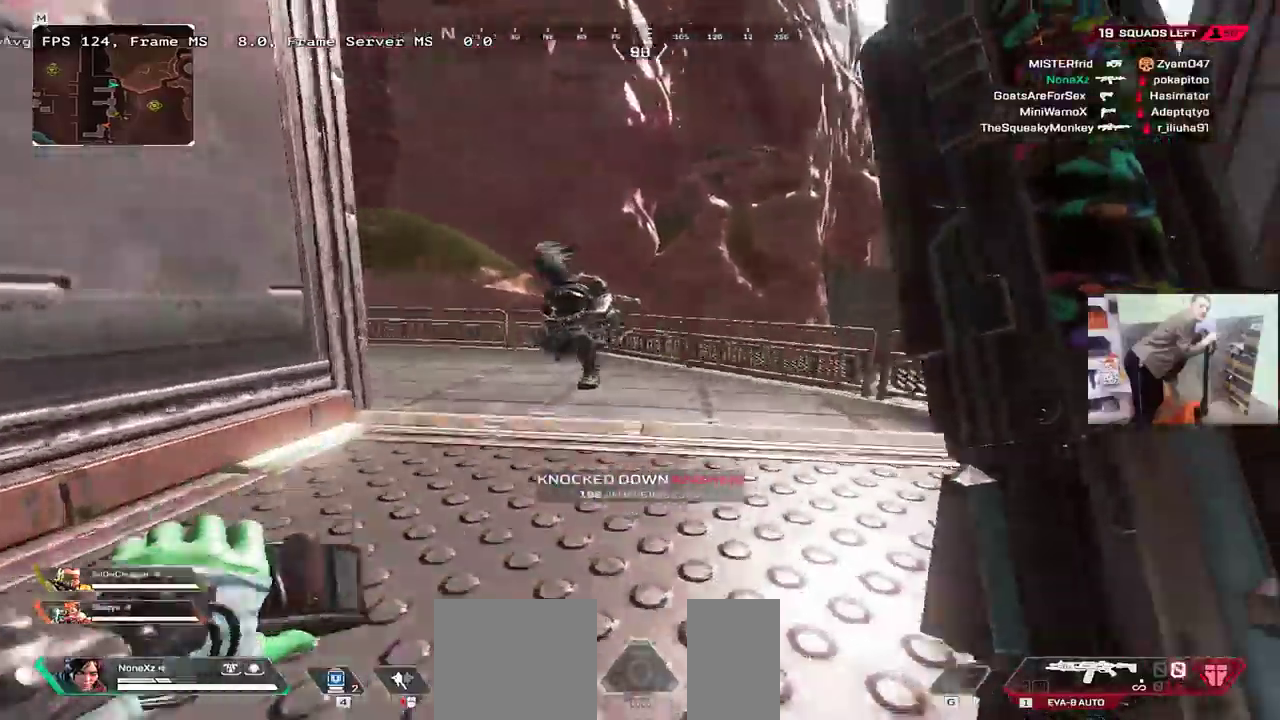
{"keys": ["w"], "mouse": [], "events": [[33, "ctrl", "up"], [33, "mouse_right", "down"], [183, "mouse_right", "up"], [183, "q", "down"], [233, "w", "up"], [333, "q", "up"], [483, "w", "down"]]}
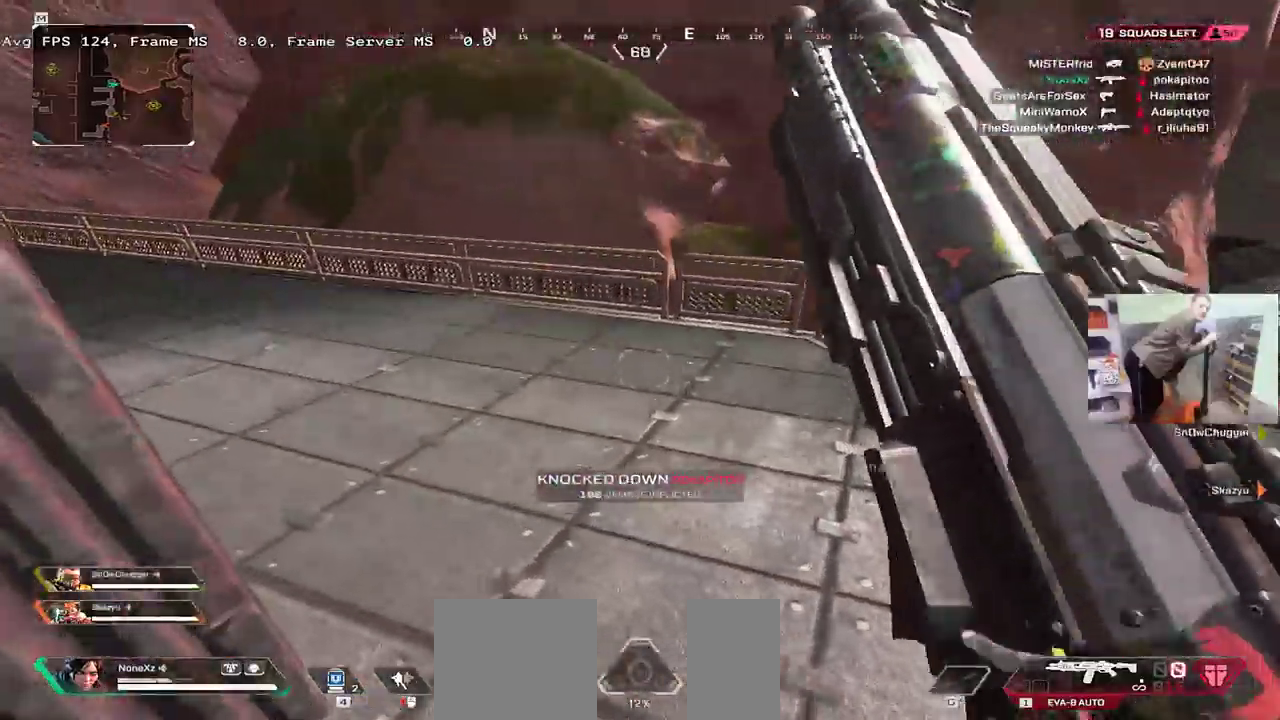
{"keys": ["s"], "mouse": [], "events": [[67, "q", "down"], [133, "w", "up"], [300, "s", "down"], [467, "q", "up"]]}
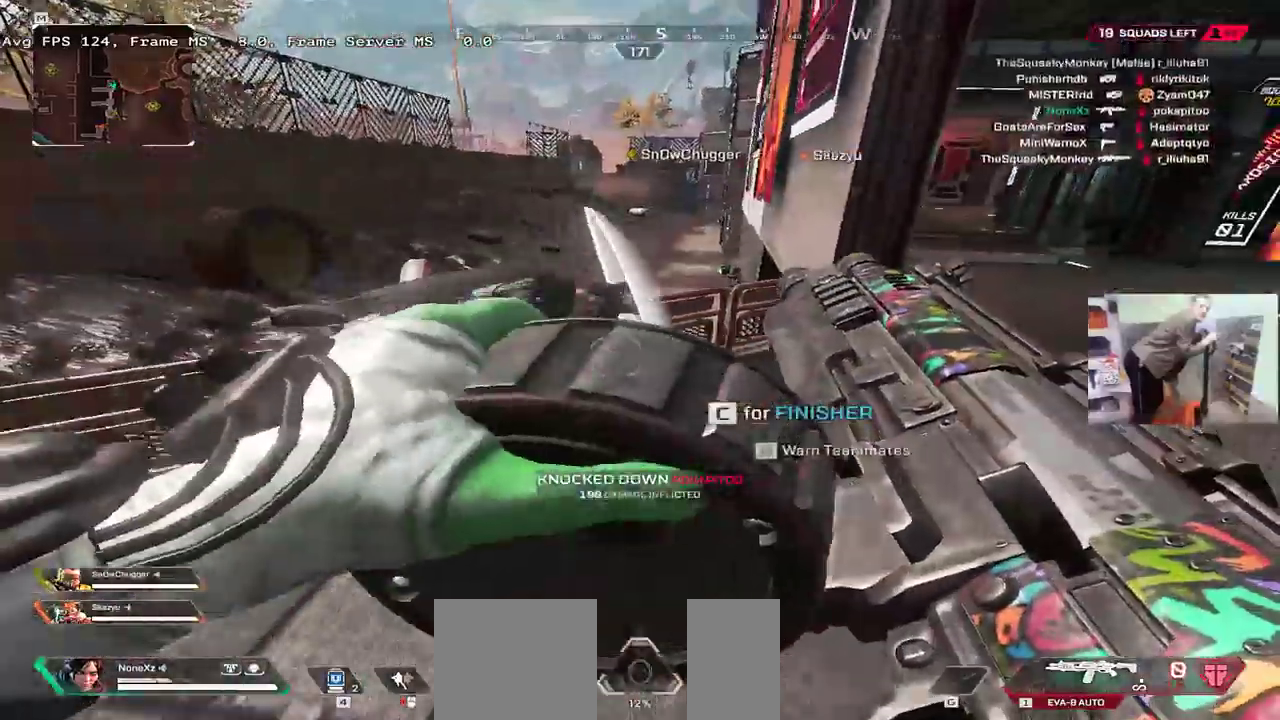
{"keys": ["q"], "mouse": [], "events": [[67, "e", "down"], [233, "s", "up"], [367, "e", "up"], [433, "q", "down"]]}
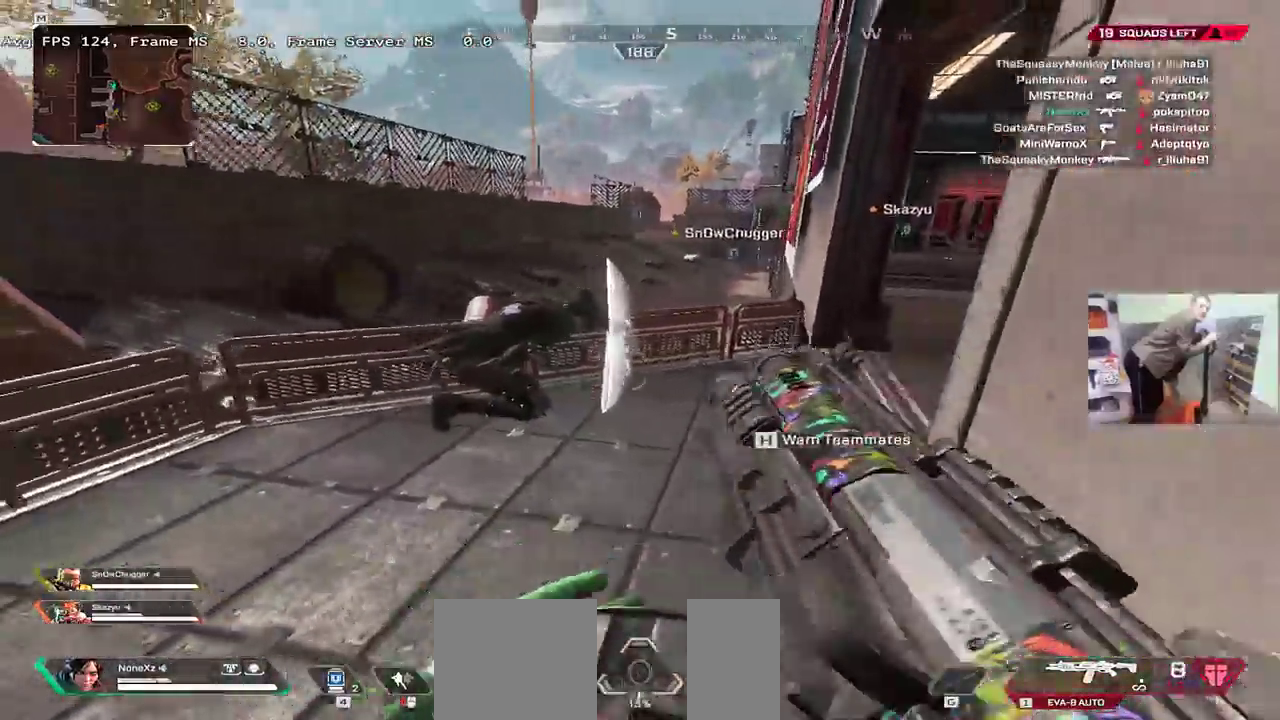
{"keys": ["q", "w"], "mouse": ["left"], "events": [[33, "w", "down"], [283, "w", "up"], [450, "mouse_left", "down"], [500, "w", "down"]]}
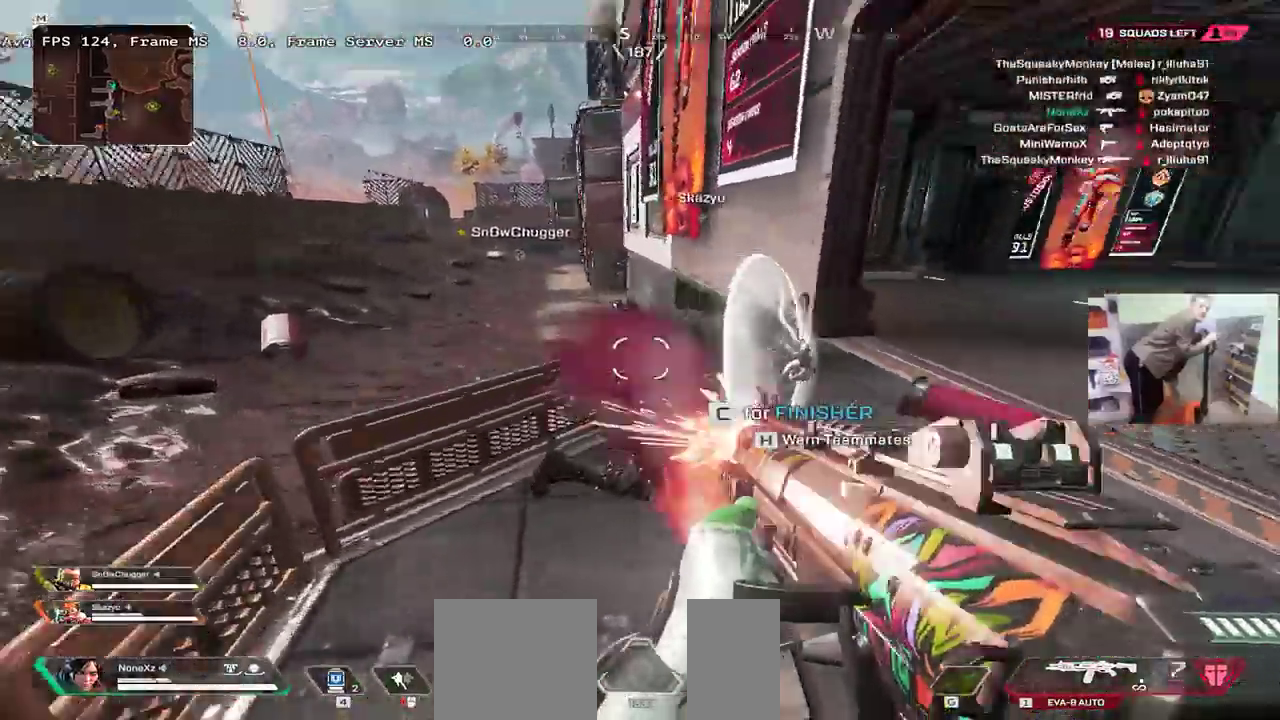
{"keys": ["e"], "mouse": [], "events": [[83, "e", "down"], [83, "q", "up"], [117, "mouse_left", "up"], [117, "w", "up"], [267, "w", "down"], [417, "w", "up"]]}
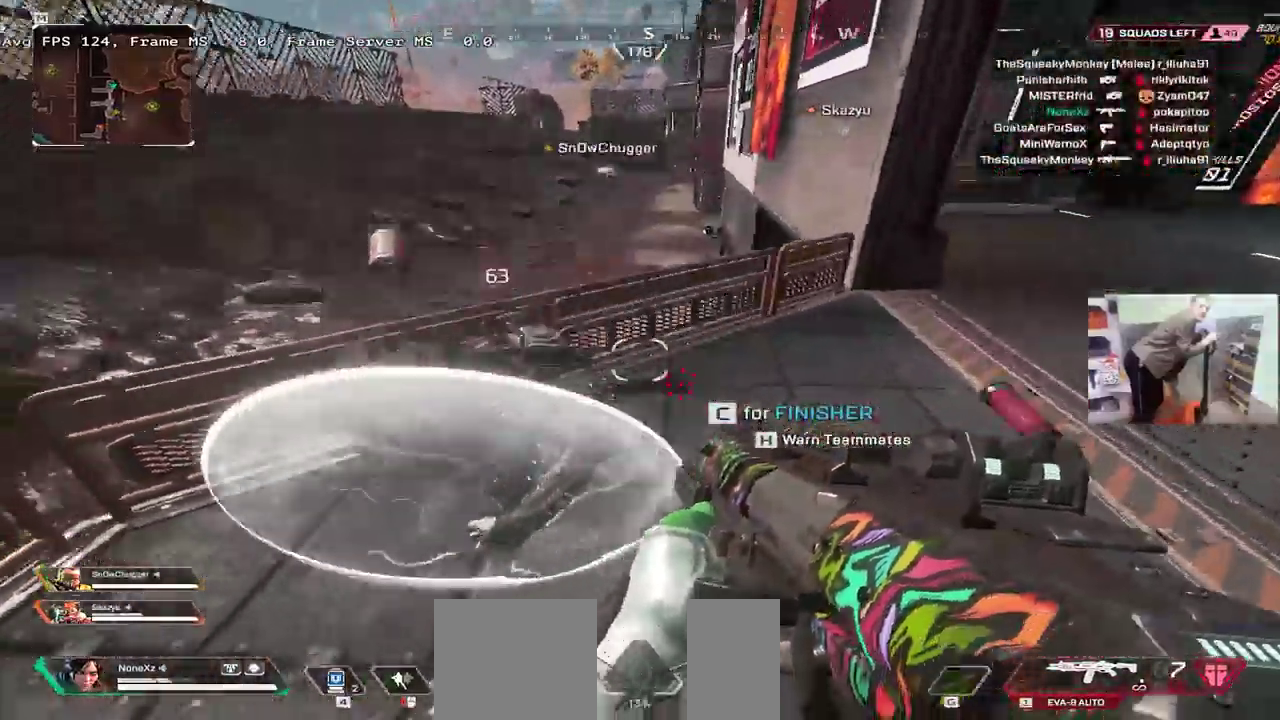
{"keys": ["q", "s"], "mouse": [], "events": [[200, "e", "up"], [250, "mouse_left", "down"], [300, "q", "down"], [367, "mouse_left", "up"], [467, "s", "down"]]}
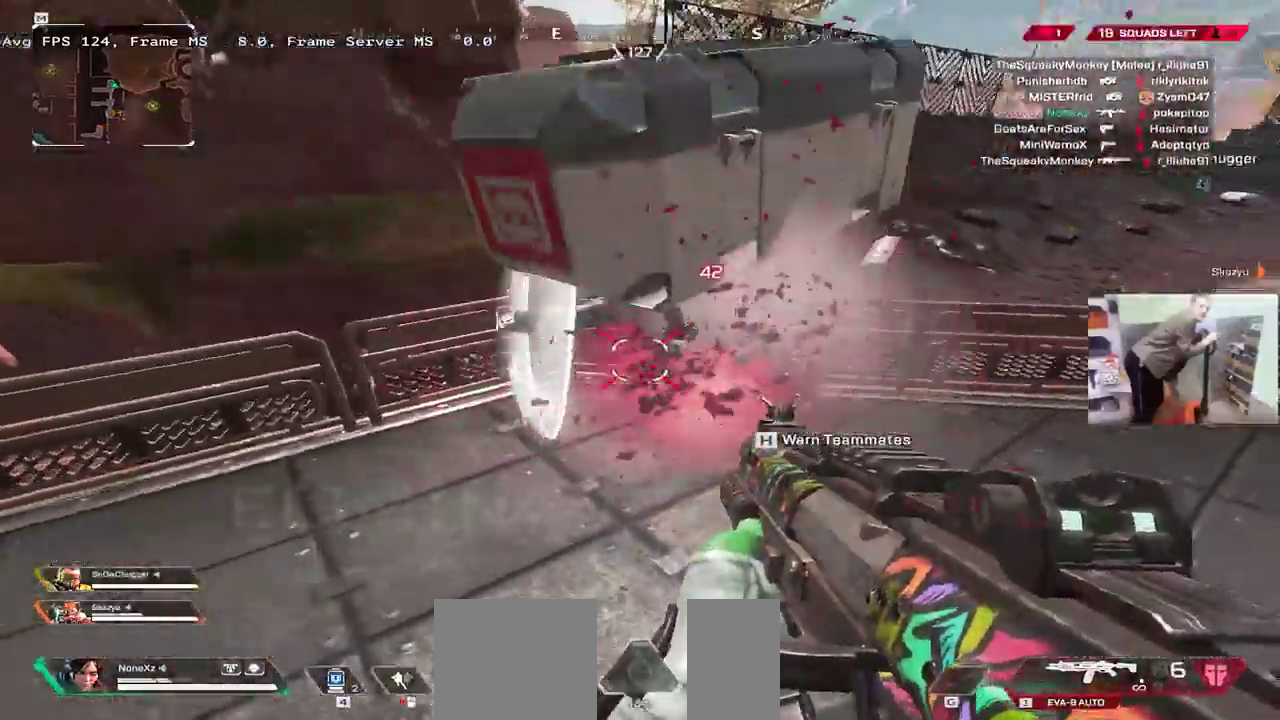
{"keys": ["c"], "mouse": [], "events": [[167, "s", "up"], [233, "s", "down"], [267, "c", "down"], [367, "q", "up"], [417, "s", "up"]]}
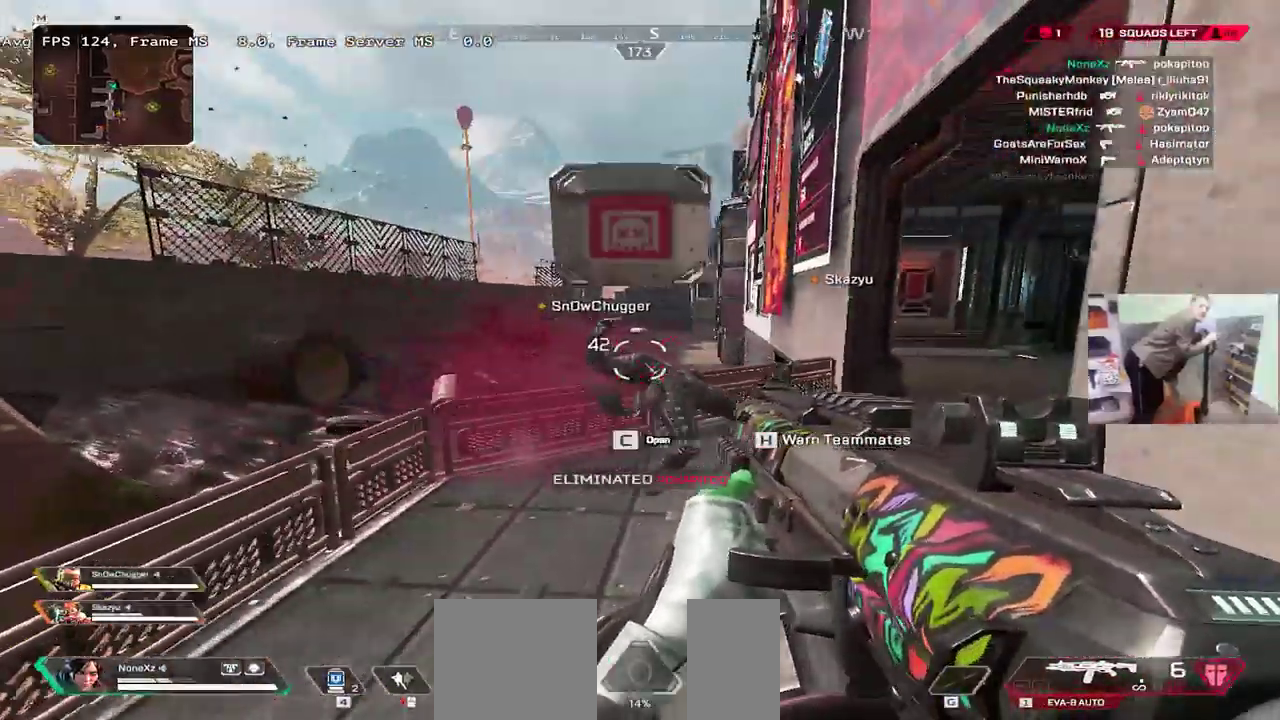
{"keys": ["e"], "mouse": [], "events": [[17, "e", "down"], [100, "w", "down"], [167, "e", "up"], [283, "q", "down"], [283, "w", "up"], [400, "c", "up"], [400, "e", "down"], [400, "q", "up"]]}
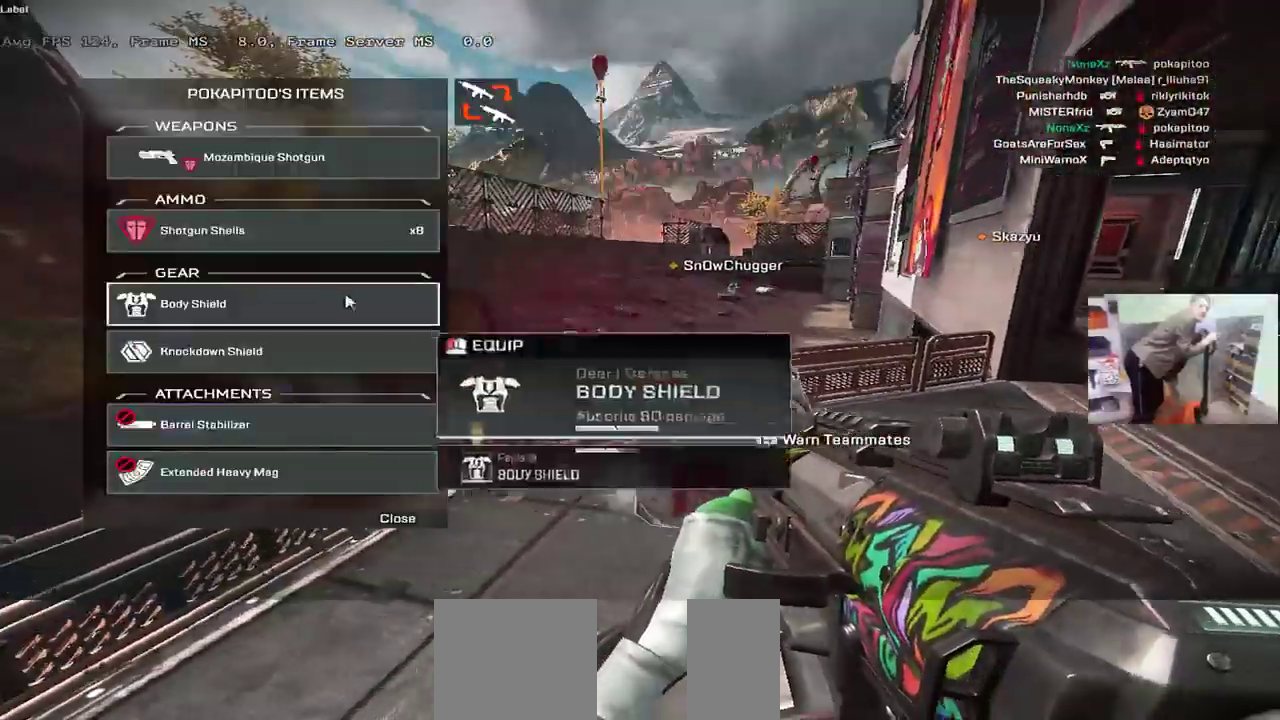
{"keys": ["e"], "mouse": [], "events": [[183, "w", "down"], [200, "mouse_left", "down"], [250, "mouse_left", "up"], [267, "q", "down"], [317, "e", "up"], [367, "w", "up"], [400, "q", "up"], [417, "e", "down"]]}